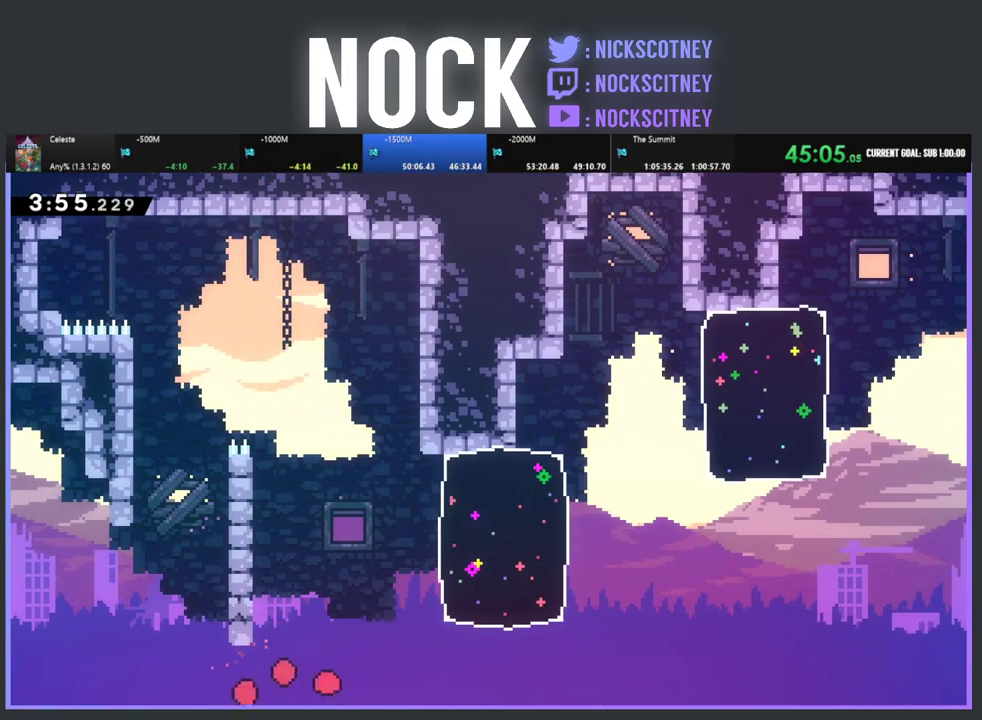
Gameplay with a controller (PlayStation layout); each line is a JSON object with the inputs held at the frame after it. "events" lists button and stick changes between this image and that frame as [ms after this image, input, new state], when the widget could be followed in between. Not read: R3 right_stick.
{"buttons": [], "left_stick": "center", "events": [[133, "CIRCLE", "up"], [150, "DPAD_LEFT", "up"], [150, "DPAD_UP", "up"], [150, "R2", "up"]]}
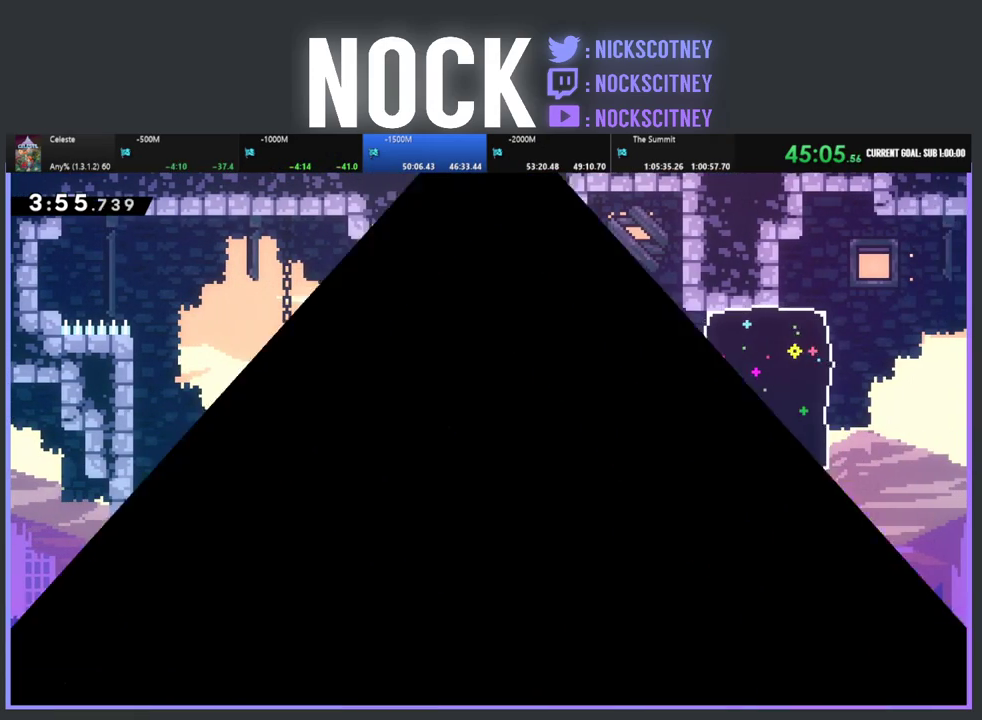
{"buttons": [], "left_stick": "center", "events": []}
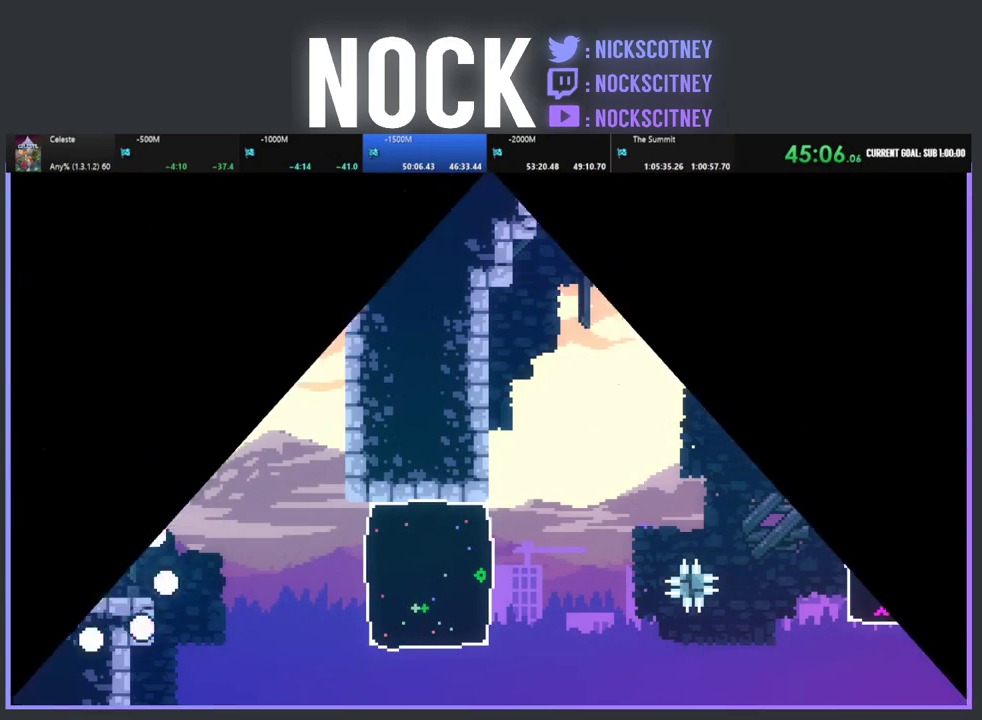
{"buttons": ["R2"], "left_stick": "center", "events": [[433, "R2", "down"]]}
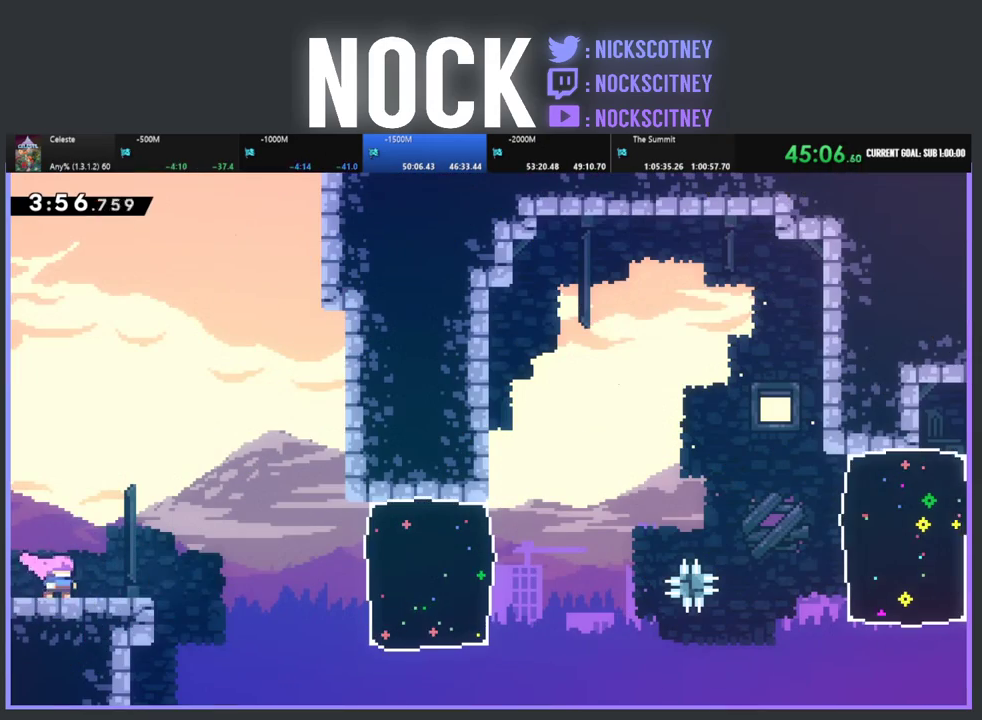
{"buttons": ["CROSS", "R2", "DPAD_RIGHT"], "left_stick": "center", "events": [[100, "DPAD_UP", "down"], [117, "DPAD_RIGHT", "down"], [167, "DPAD_UP", "up"], [483, "CROSS", "down"]]}
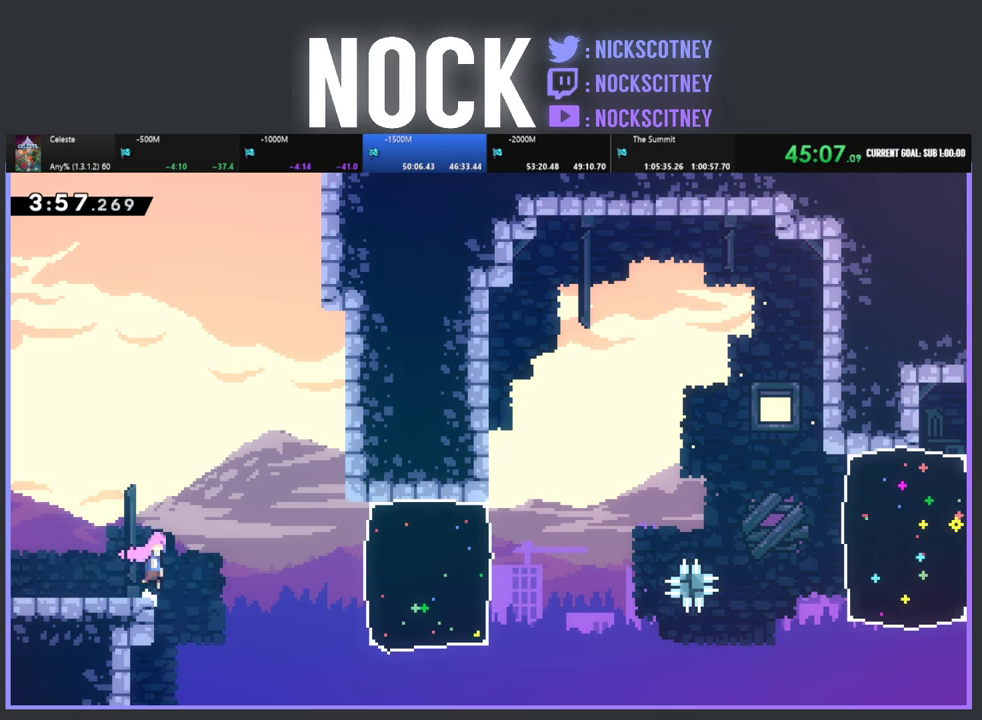
{"buttons": ["R2", "DPAD_RIGHT"], "left_stick": "center", "events": [[133, "CROSS", "up"]]}
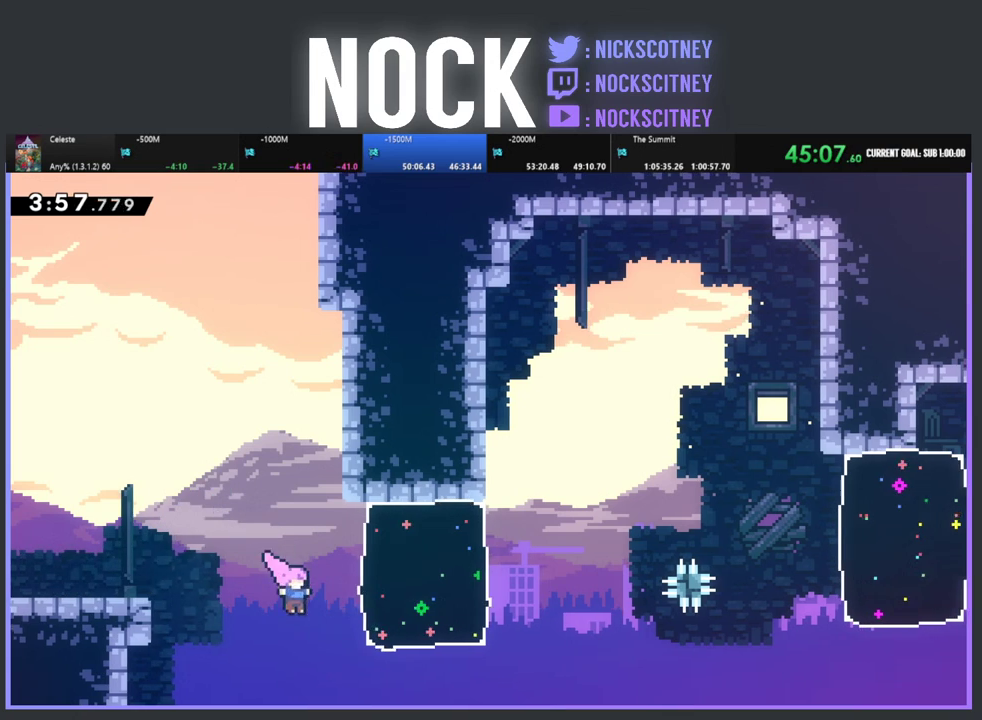
{"buttons": ["R2", "DPAD_RIGHT"], "left_stick": "center", "events": [[83, "DPAD_UP", "down"], [133, "CIRCLE", "down"], [367, "DPAD_UP", "up"], [433, "CIRCLE", "up"]]}
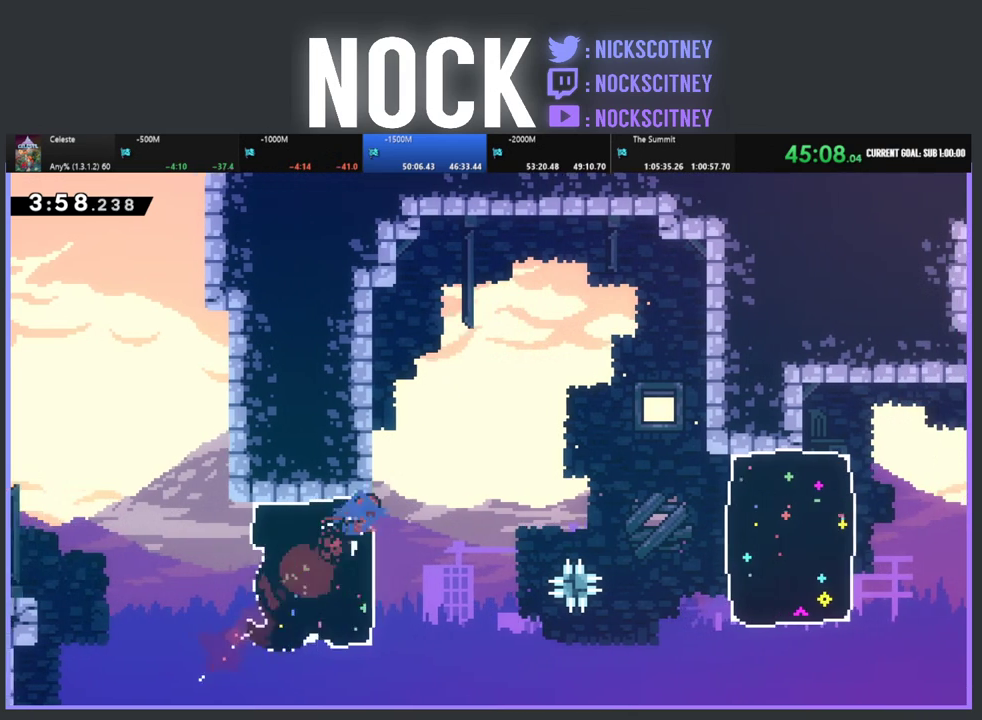
{"buttons": ["DPAD_RIGHT"], "left_stick": "center", "events": [[100, "R2", "up"]]}
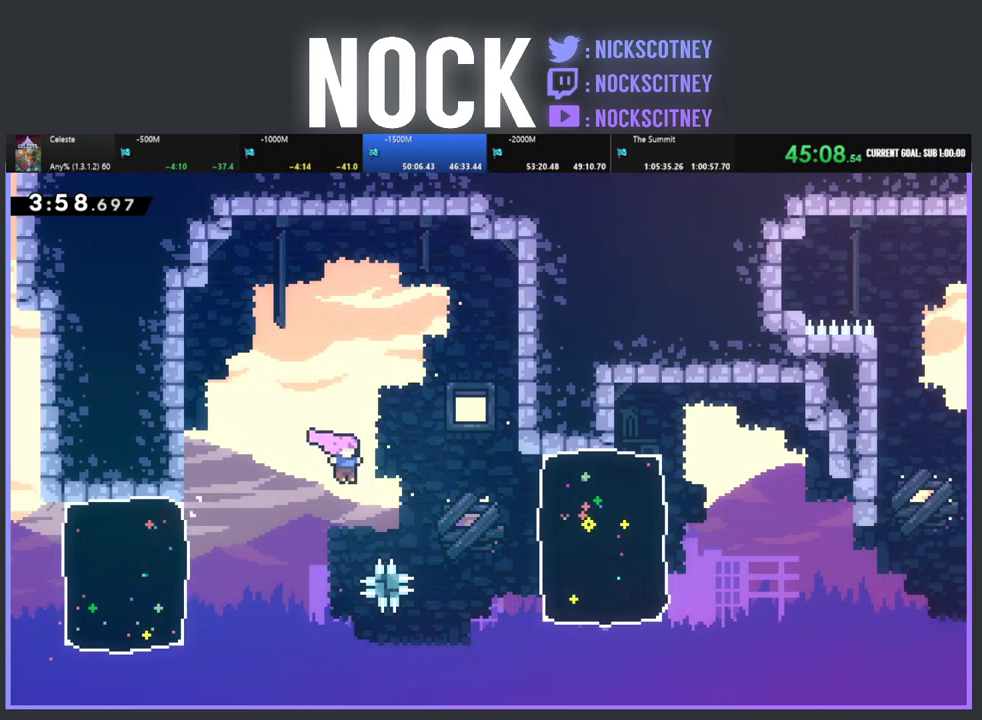
{"buttons": ["DPAD_RIGHT"], "left_stick": "center", "events": [[200, "CIRCLE", "down"], [450, "CIRCLE", "up"]]}
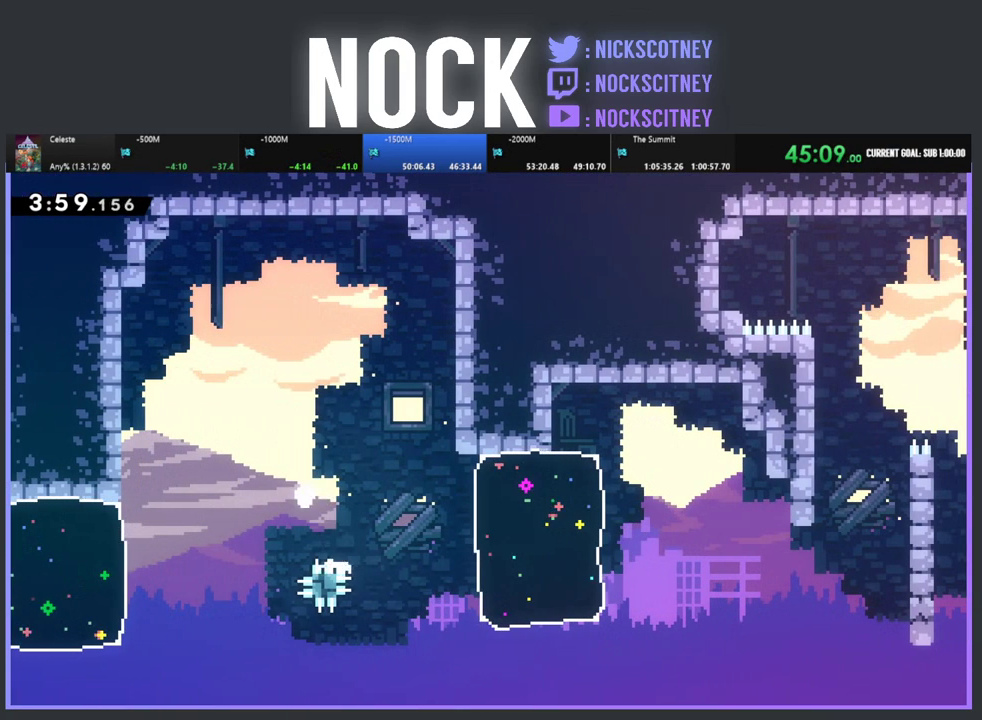
{"buttons": [], "left_stick": "center", "events": [[150, "DPAD_RIGHT", "up"]]}
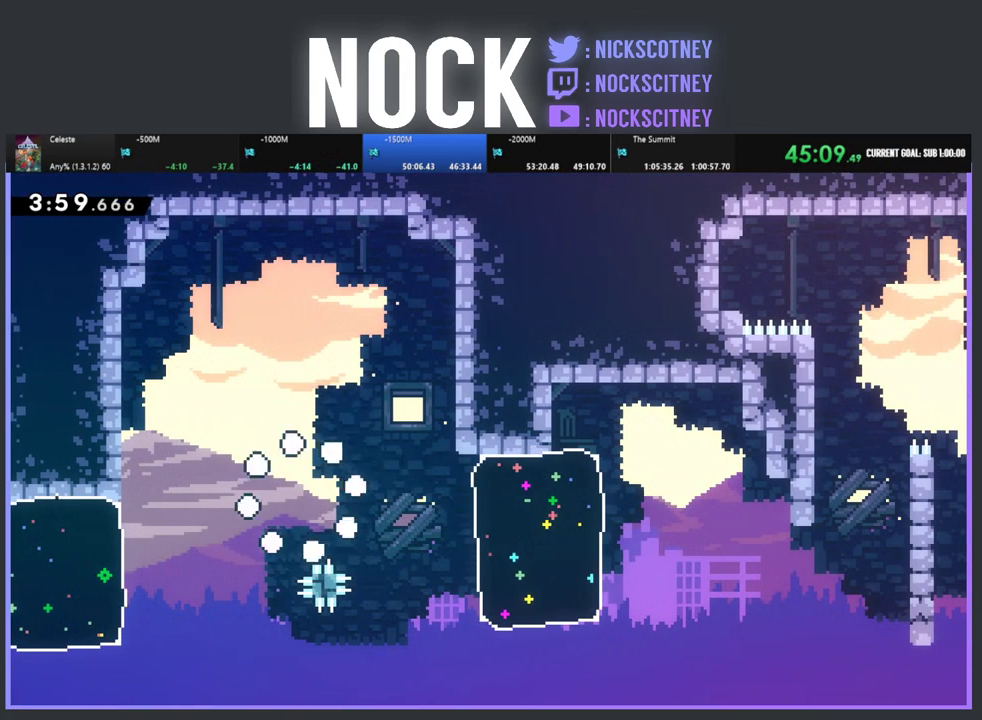
{"buttons": [], "left_stick": "center", "events": []}
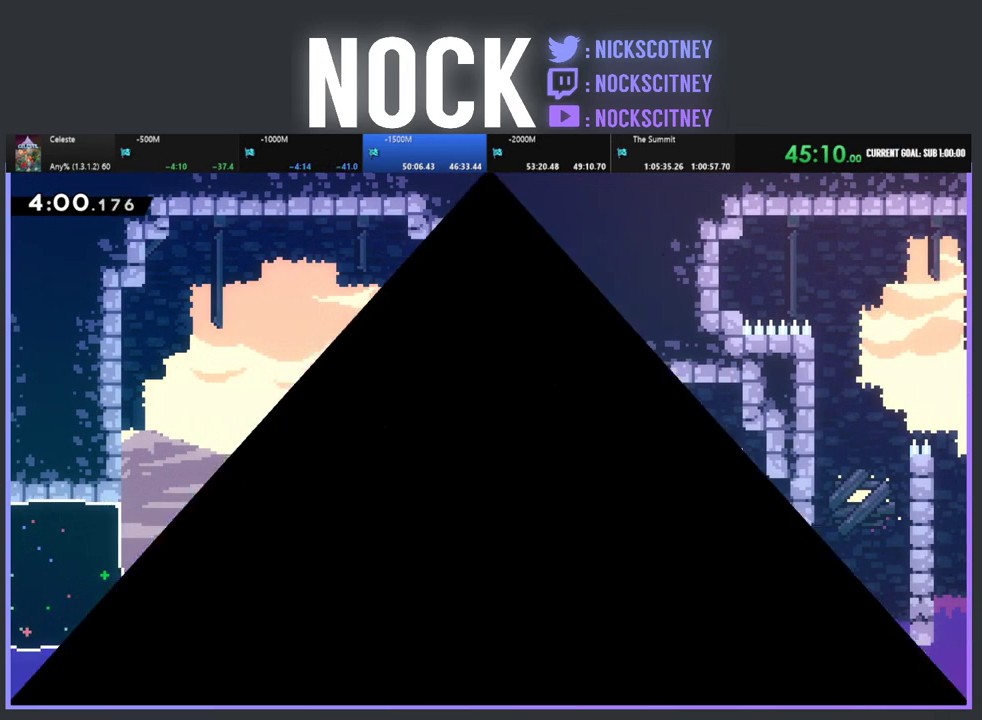
{"buttons": ["DPAD_RIGHT"], "left_stick": "center", "events": [[433, "DPAD_RIGHT", "down"]]}
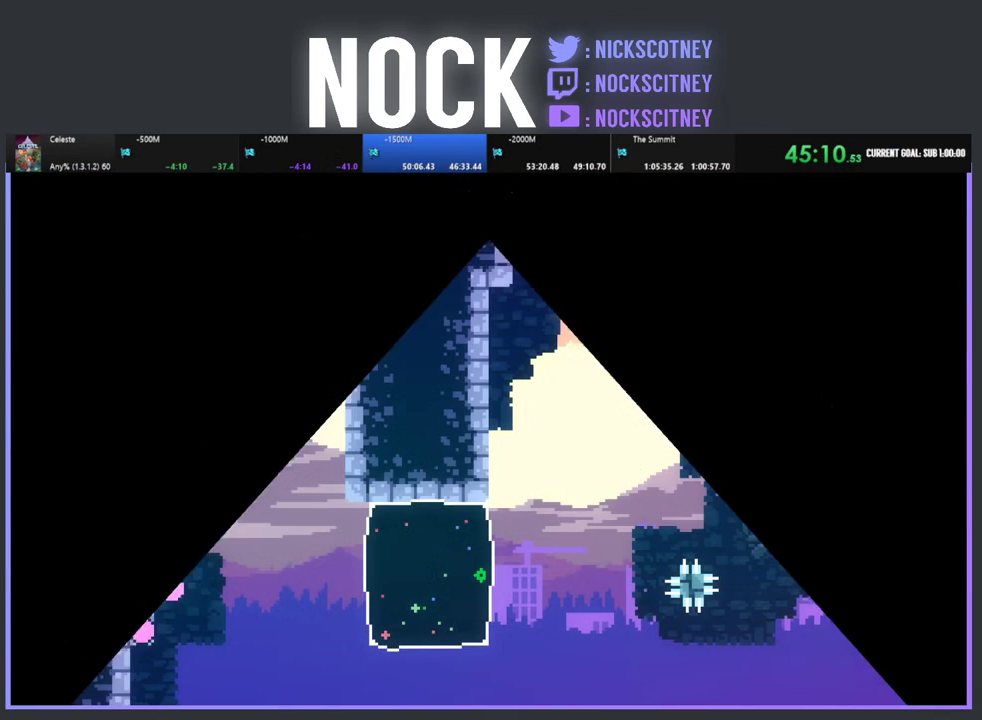
{"buttons": ["R2", "DPAD_RIGHT"], "left_stick": "center", "events": [[117, "R2", "down"]]}
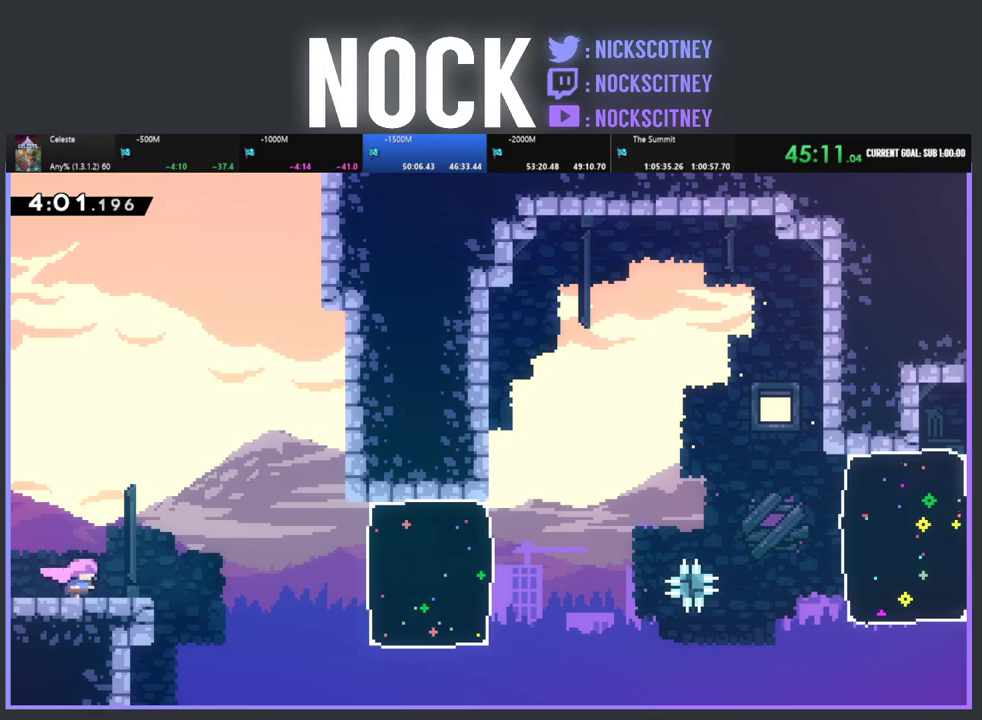
{"buttons": ["R2", "DPAD_RIGHT"], "left_stick": "center", "events": [[217, "CROSS", "down"], [433, "CROSS", "up"]]}
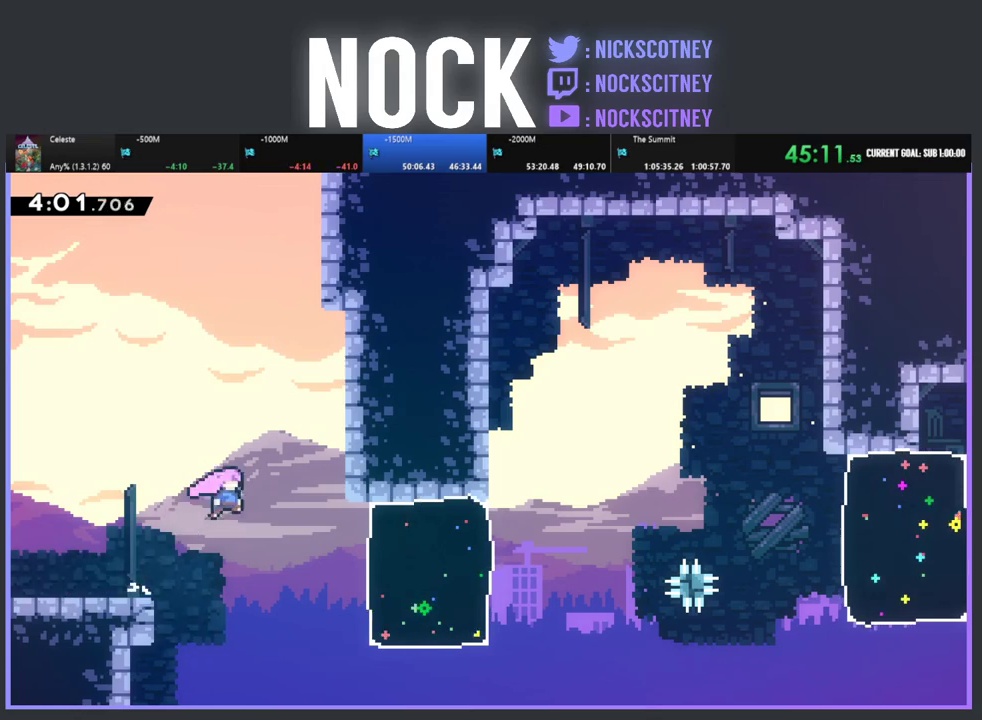
{"buttons": ["R2", "DPAD_RIGHT"], "left_stick": "center", "events": [[167, "CIRCLE", "down"], [417, "CIRCLE", "up"]]}
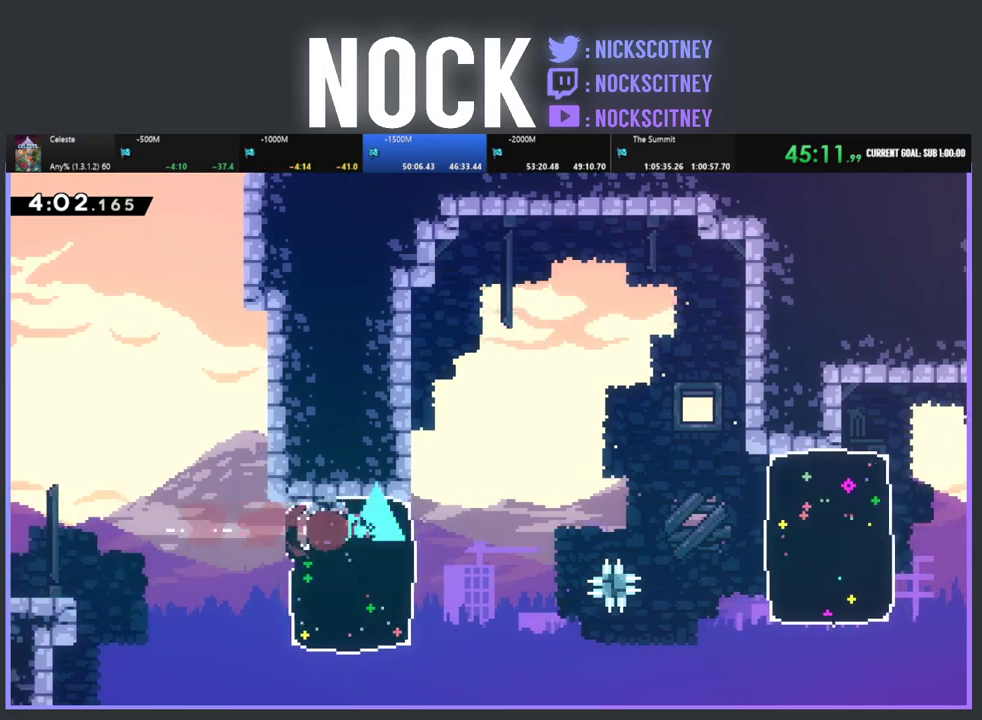
{"buttons": ["R2", "DPAD_RIGHT"], "left_stick": "center", "events": [[133, "CROSS", "down"], [400, "CROSS", "up"]]}
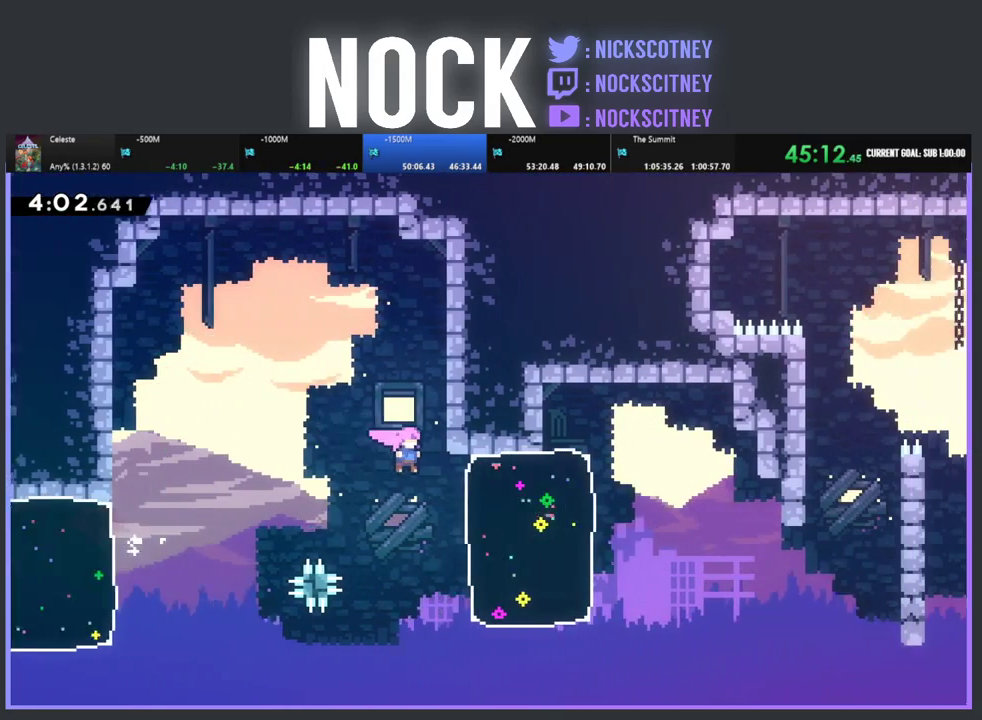
{"buttons": ["DPAD_RIGHT"], "left_stick": "center", "events": [[167, "CIRCLE", "down"], [367, "CIRCLE", "up"], [450, "R2", "up"]]}
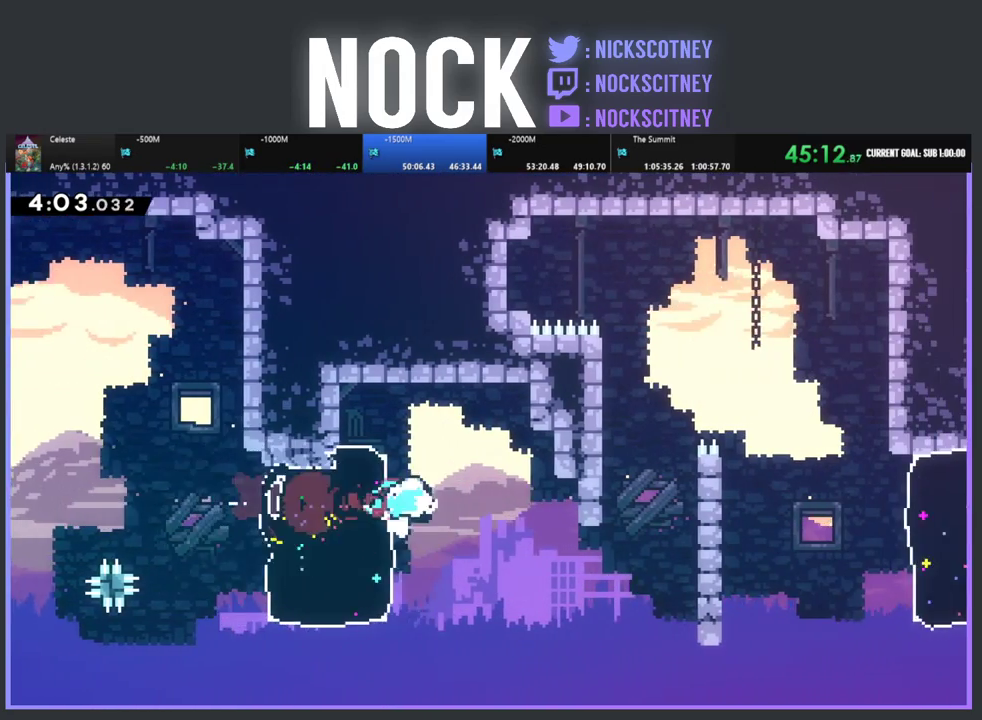
{"buttons": ["CIRCLE", "R2", "DPAD_UP", "DPAD_RIGHT"], "left_stick": "center", "events": [[83, "DPAD_RIGHT", "up"], [300, "DPAD_RIGHT", "down"], [383, "DPAD_UP", "down"], [400, "R2", "down"], [417, "CIRCLE", "down"]]}
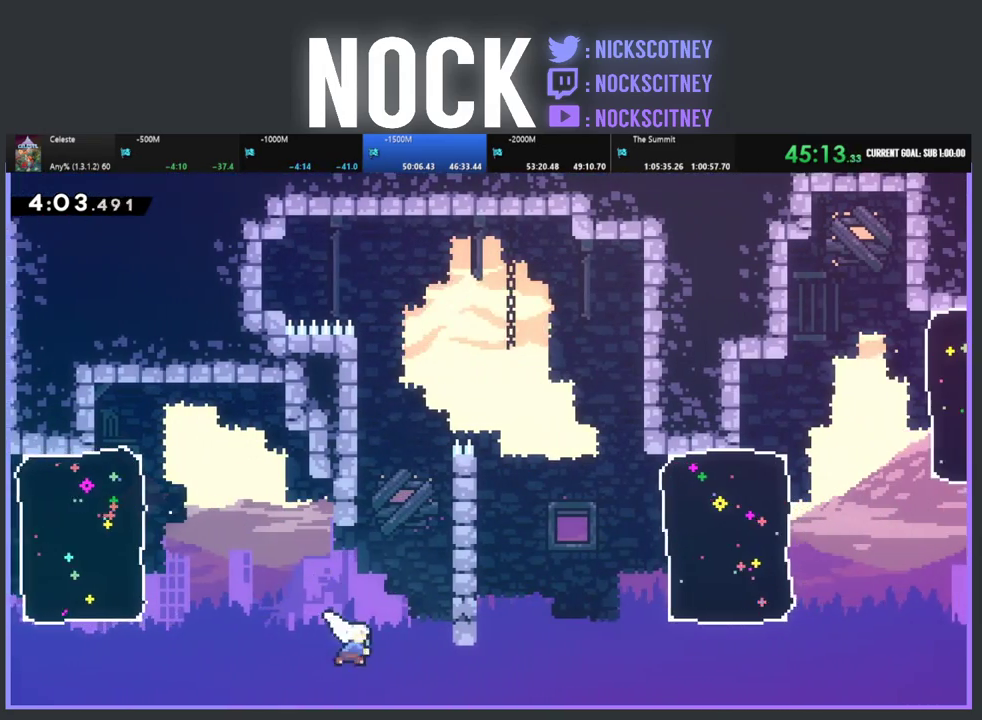
{"buttons": ["CROSS", "R2", "DPAD_UP", "DPAD_RIGHT"], "left_stick": "center", "events": [[67, "DPAD_RIGHT", "up"], [183, "DPAD_RIGHT", "down"], [233, "CIRCLE", "up"], [417, "CROSS", "down"]]}
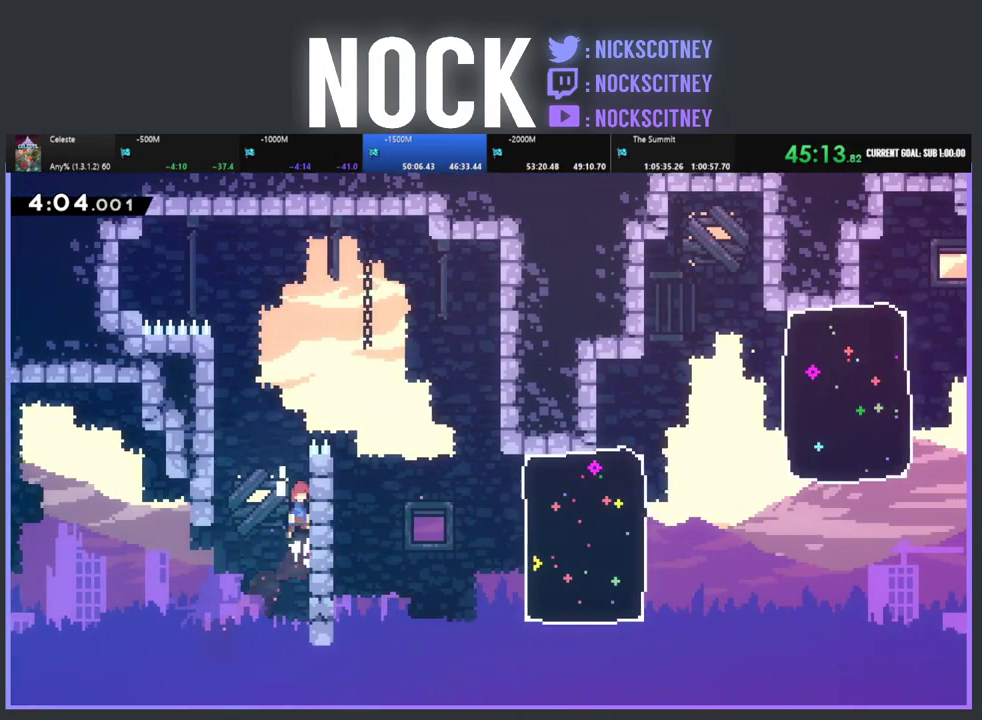
{"buttons": ["CROSS", "R2", "DPAD_RIGHT"], "left_stick": "center", "events": [[83, "CROSS", "up"], [167, "CROSS", "down"], [283, "CROSS", "up"], [333, "CROSS", "down"], [383, "DPAD_UP", "up"]]}
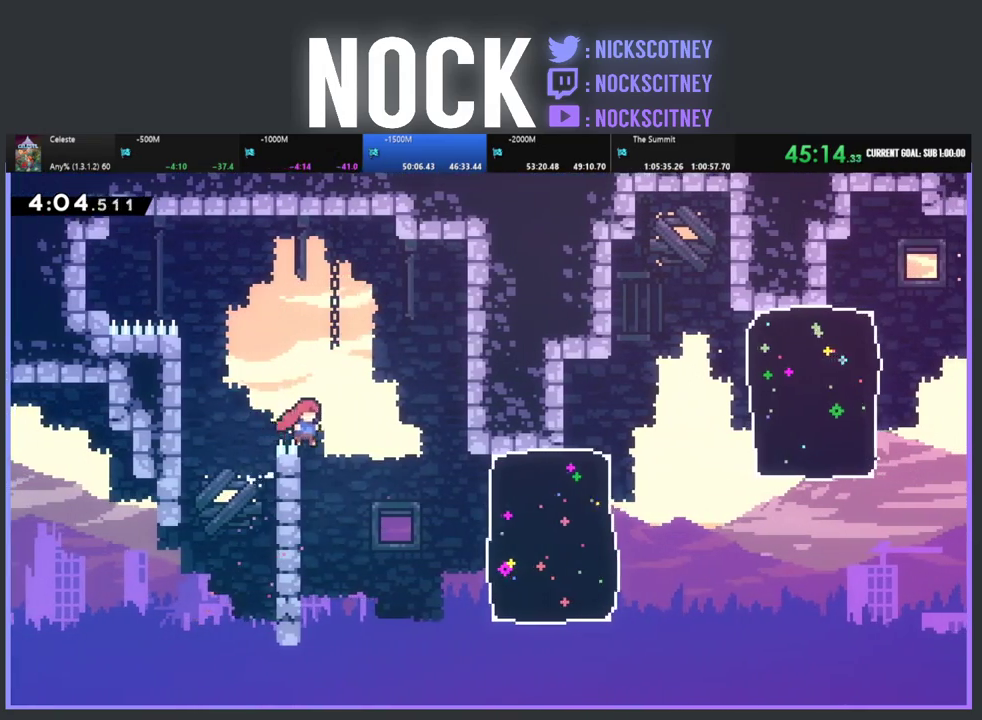
{"buttons": ["CIRCLE", "R2", "DPAD_UP", "DPAD_RIGHT"], "left_stick": "center", "events": [[17, "CROSS", "up"], [33, "R2", "up"], [383, "DPAD_UP", "down"], [417, "R2", "down"], [467, "CIRCLE", "down"]]}
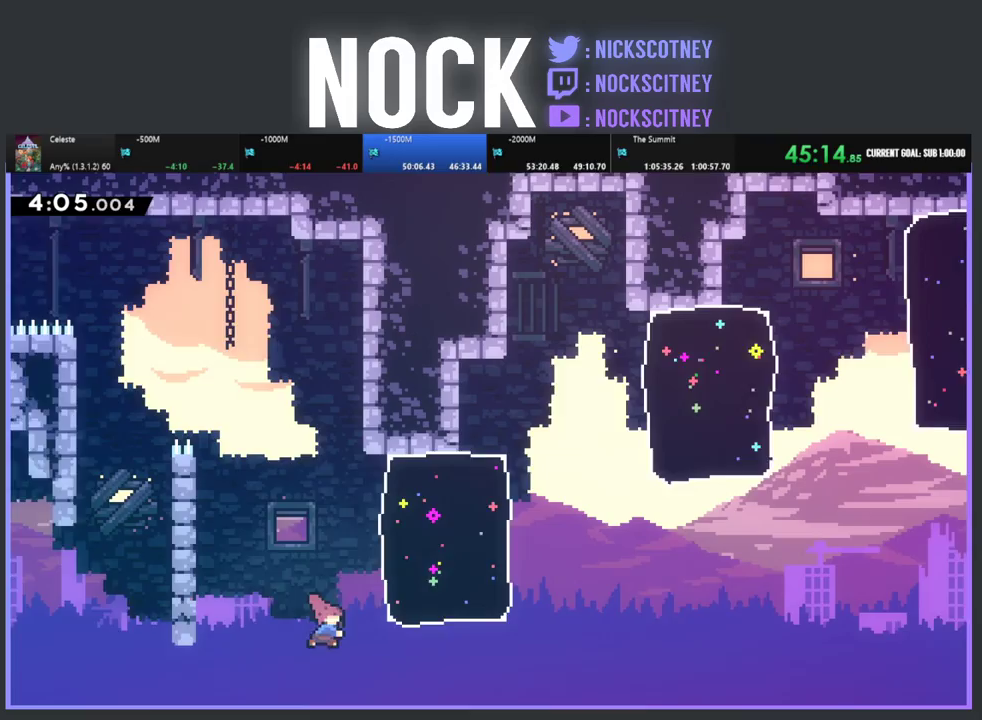
{"buttons": ["DPAD_RIGHT"], "left_stick": "center", "events": [[283, "DPAD_UP", "up"], [317, "CIRCLE", "up"], [333, "R2", "up"]]}
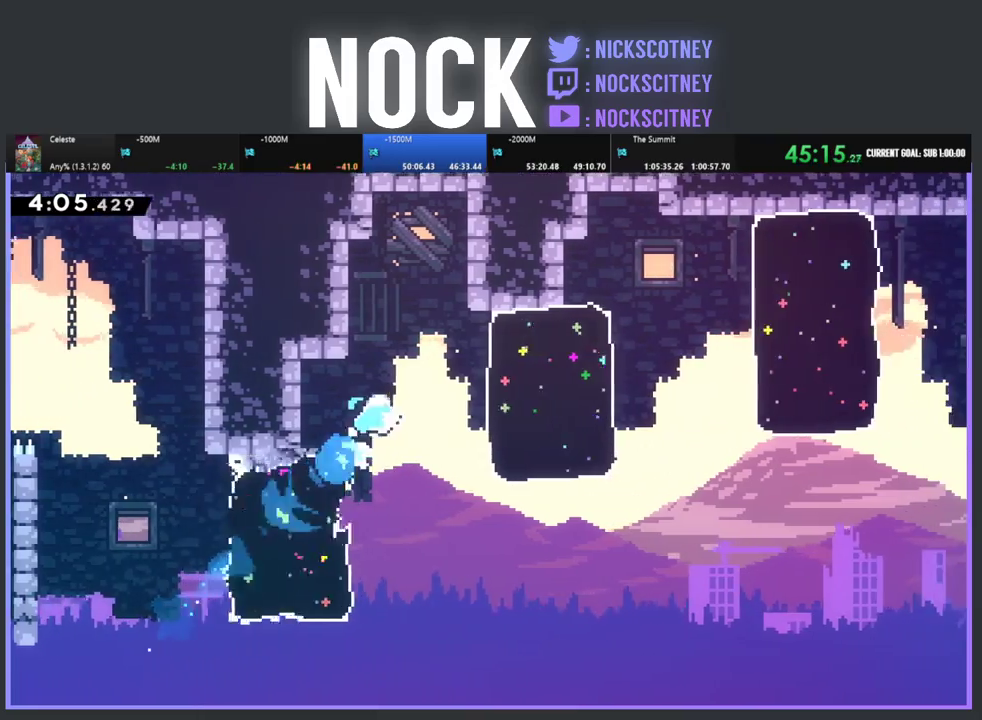
{"buttons": ["R2", "DPAD_RIGHT"], "left_stick": "center", "events": [[133, "R2", "down"], [183, "CIRCLE", "down"], [350, "CIRCLE", "up"]]}
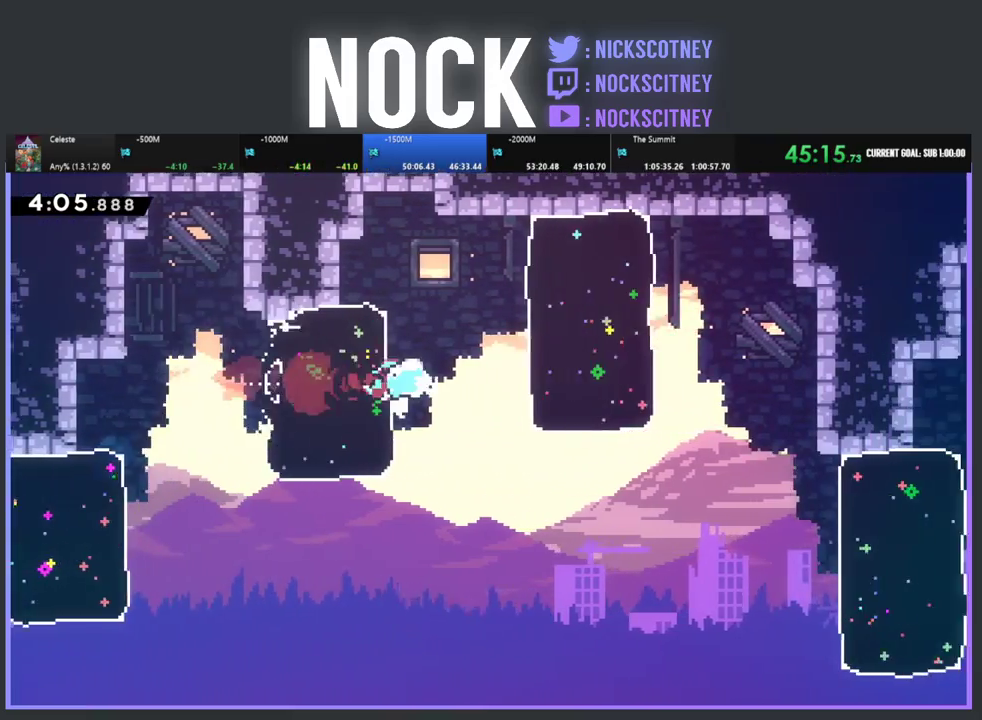
{"buttons": [], "left_stick": "center", "events": [[117, "CIRCLE", "down"], [333, "CIRCLE", "up"], [383, "R2", "up"], [417, "DPAD_RIGHT", "up"]]}
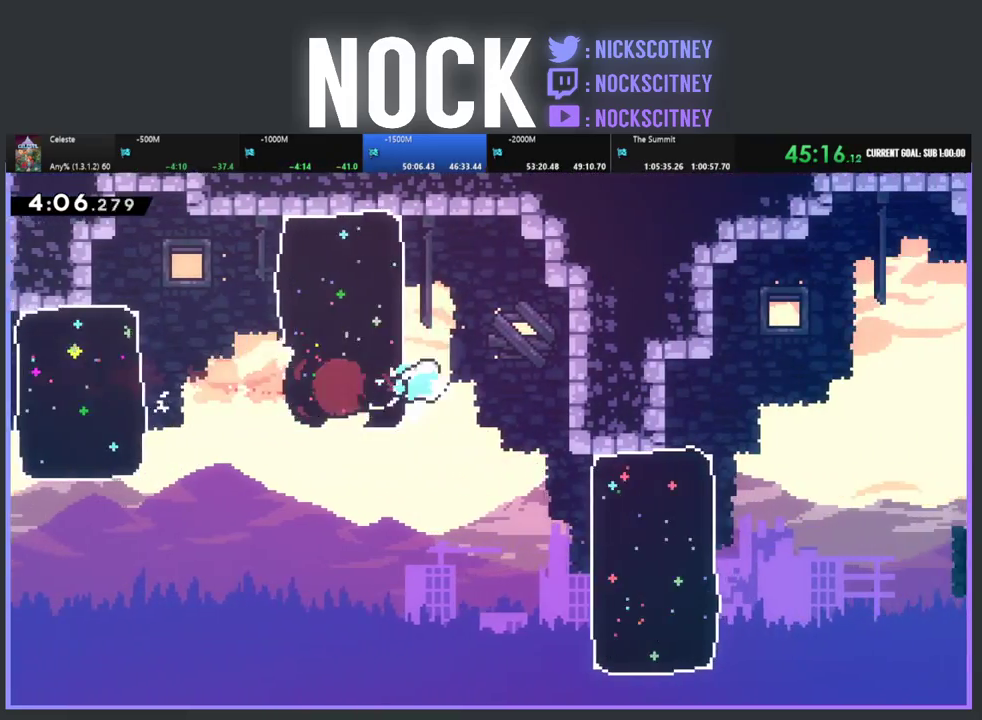
{"buttons": ["CIRCLE", "R2", "DPAD_RIGHT"], "left_stick": "center", "events": [[283, "DPAD_RIGHT", "down"], [433, "R2", "down"], [483, "CIRCLE", "down"]]}
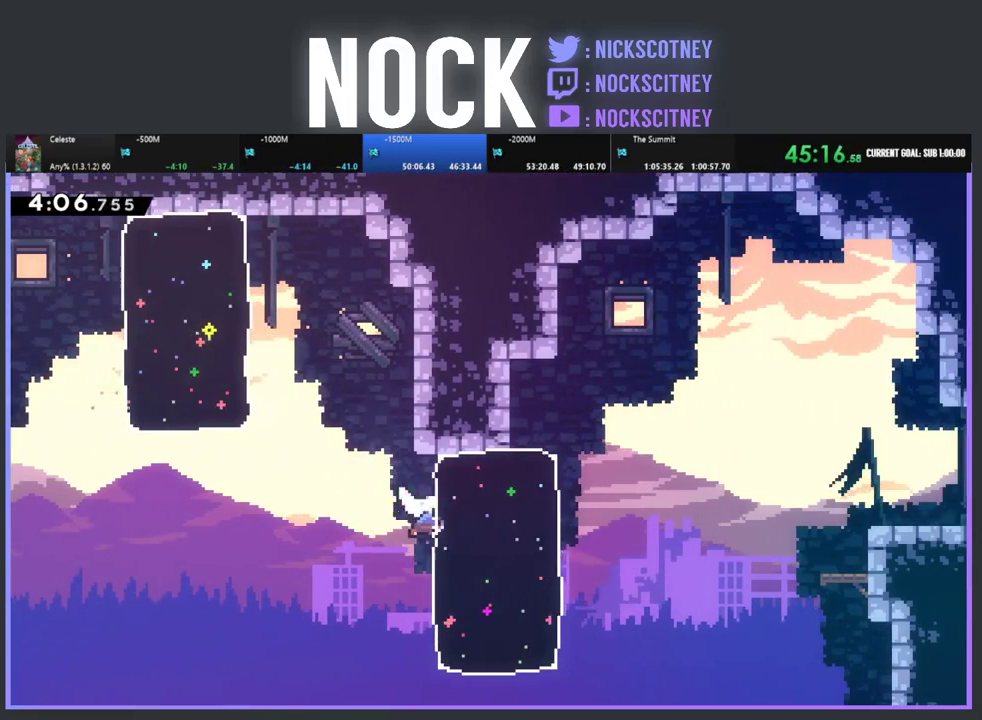
{"buttons": ["CROSS", "R2", "DPAD_UP", "DPAD_RIGHT"], "left_stick": "center", "events": [[200, "CIRCLE", "up"], [300, "DPAD_UP", "down"], [383, "CROSS", "down"]]}
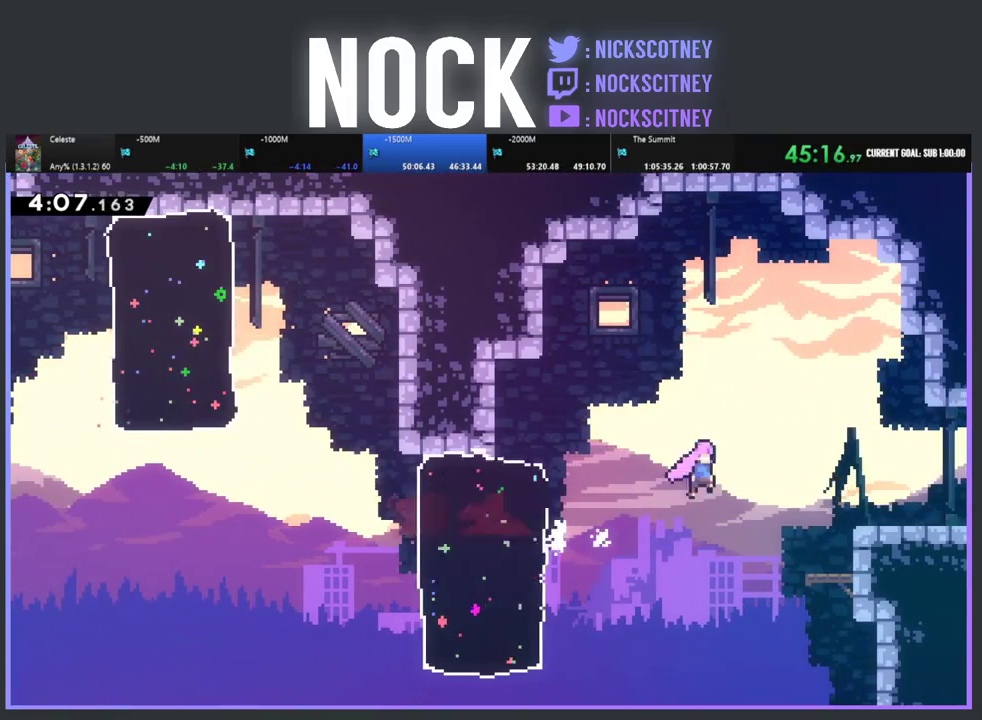
{"buttons": ["CIRCLE", "R2", "DPAD_RIGHT"], "left_stick": "center", "events": [[217, "DPAD_UP", "up"], [300, "CROSS", "up"], [433, "CIRCLE", "down"]]}
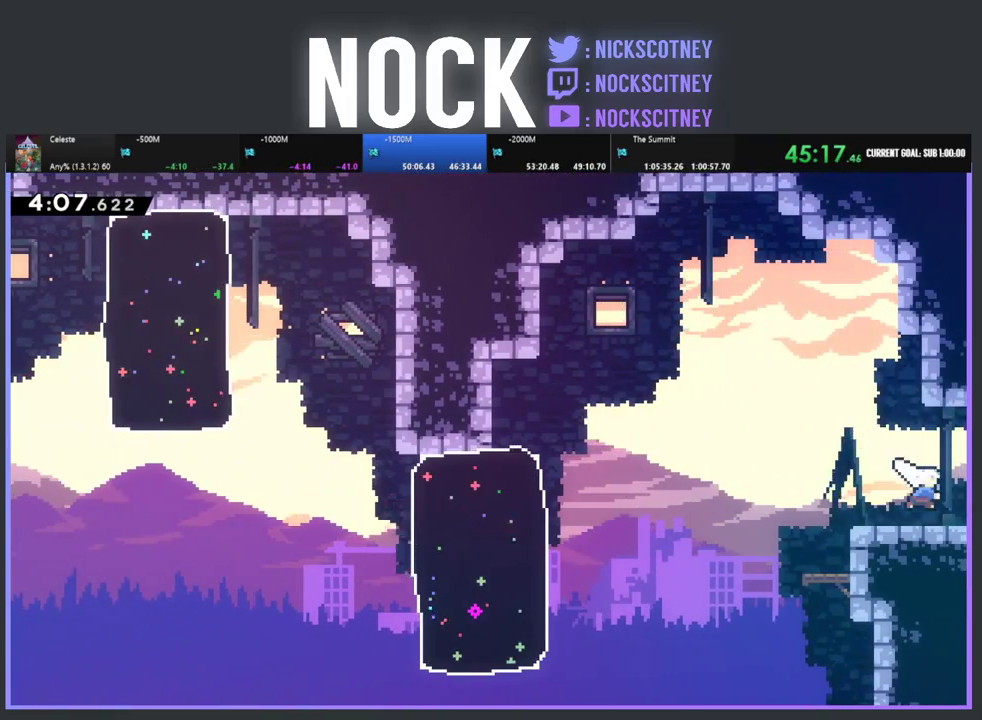
{"buttons": ["R2", "DPAD_RIGHT"], "left_stick": "center", "events": [[50, "CIRCLE", "up"], [83, "DPAD_RIGHT", "up"], [83, "R2", "up"], [283, "DPAD_RIGHT", "down"], [367, "R2", "down"]]}
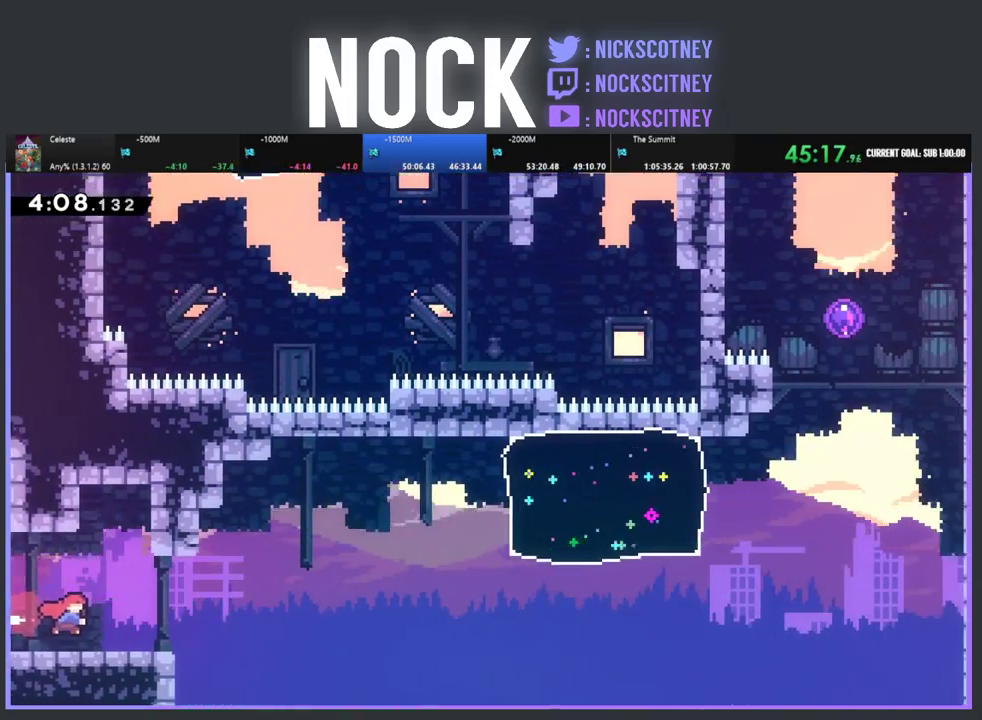
{"buttons": ["CROSS", "R2", "DPAD_RIGHT"], "left_stick": "center", "events": [[350, "CROSS", "down"]]}
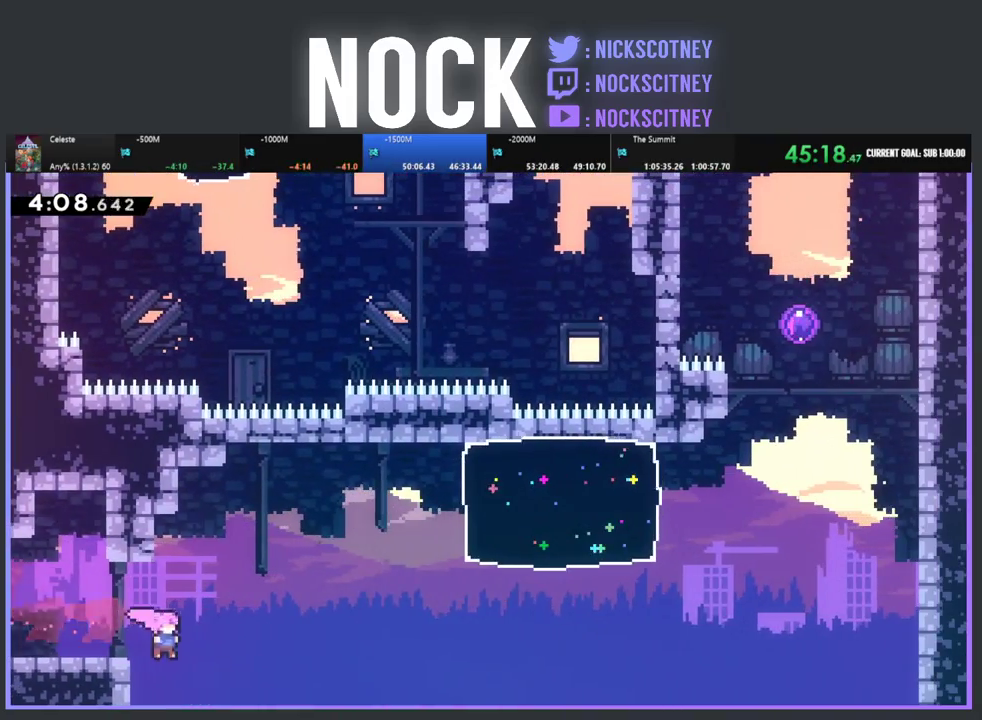
{"buttons": ["CIRCLE", "R2", "DPAD_UP", "DPAD_RIGHT"], "left_stick": "center", "events": [[133, "DPAD_UP", "down"], [200, "CROSS", "up"], [267, "CIRCLE", "down"]]}
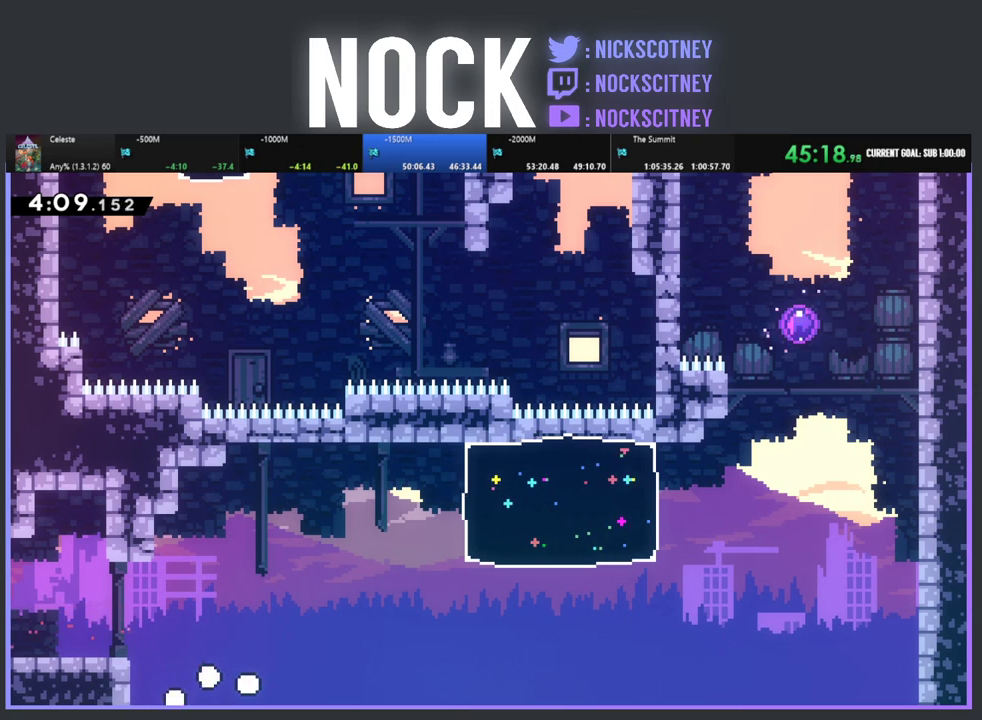
{"buttons": [], "left_stick": "center", "events": [[67, "CIRCLE", "up"], [67, "R2", "up"], [83, "DPAD_RIGHT", "up"], [100, "DPAD_UP", "up"]]}